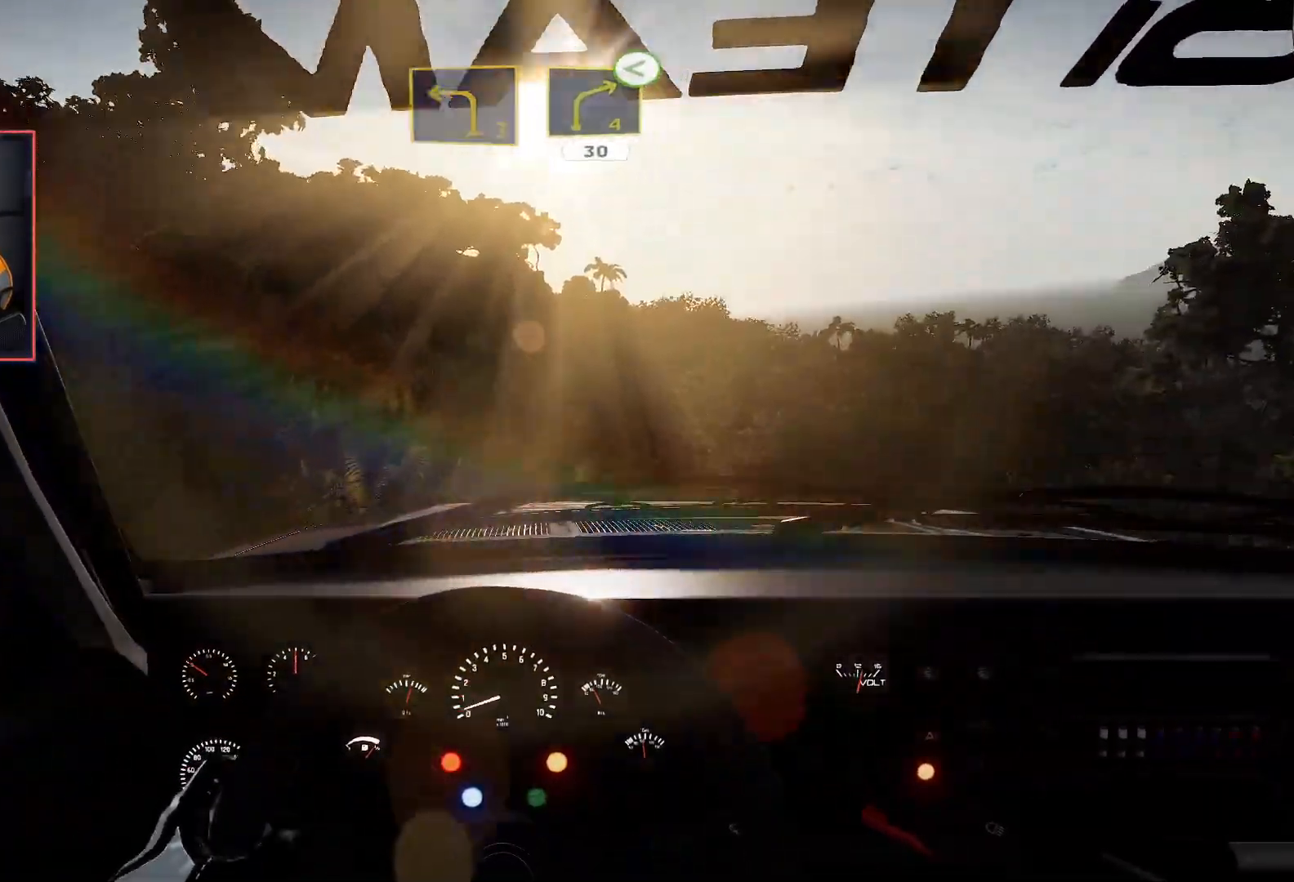
Gameplay with a controller (Xbox layout); each line is a JSON object with the inputs held at the frame after it. "events" lists button and stick changes between this image and that frame as [ms after this image, input, new state], when the widget could be followed in between.
{"buttons": [], "left_stick": "center", "right_stick": "center", "events": [[183, "L2", "up"], [350, "left_stick", "center"]]}
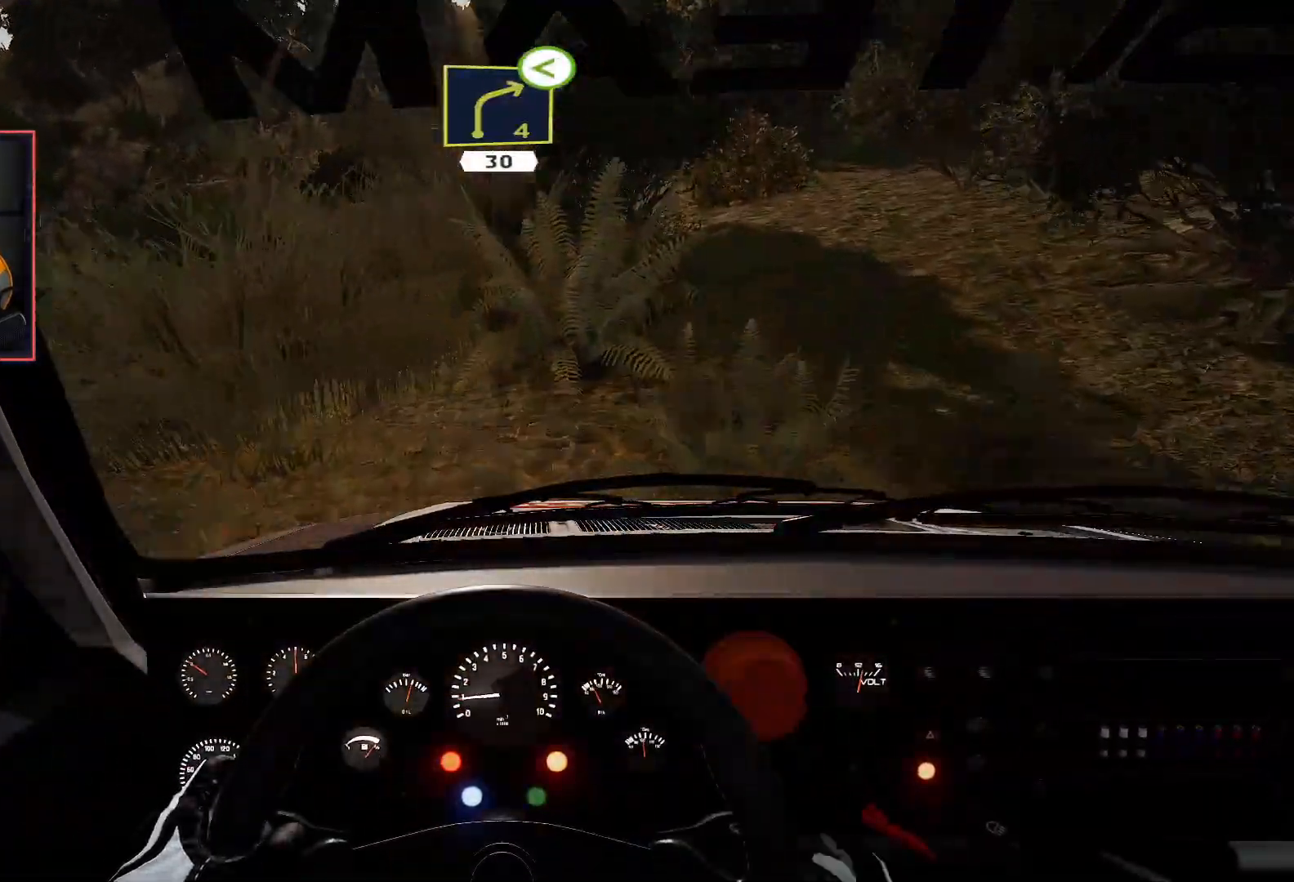
{"buttons": [], "left_stick": "center", "right_stick": "center", "events": [[33, "Y", "down"], [233, "Y", "up"]]}
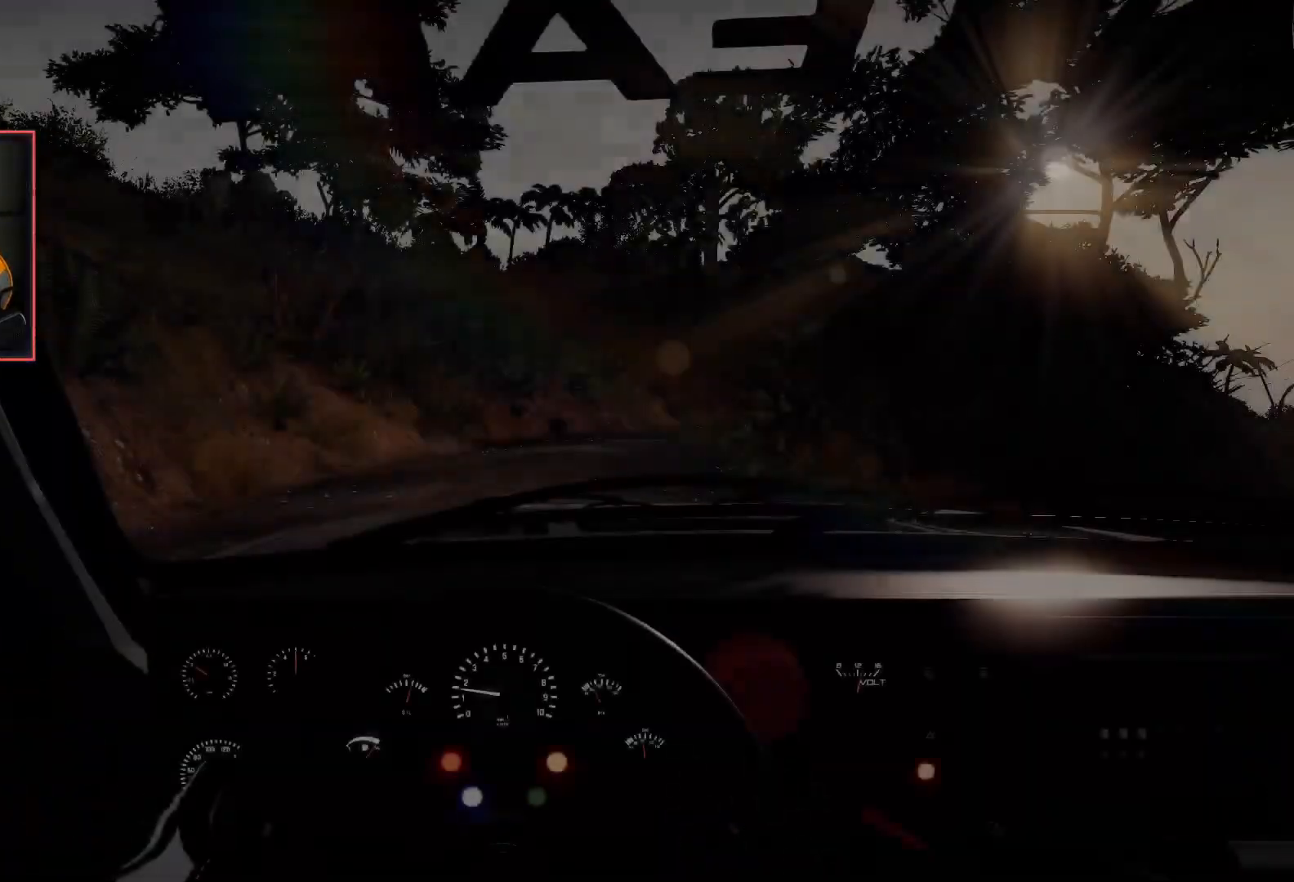
{"buttons": ["R2"], "left_stick": "center", "right_stick": "center", "events": [[317, "R2", "down"]]}
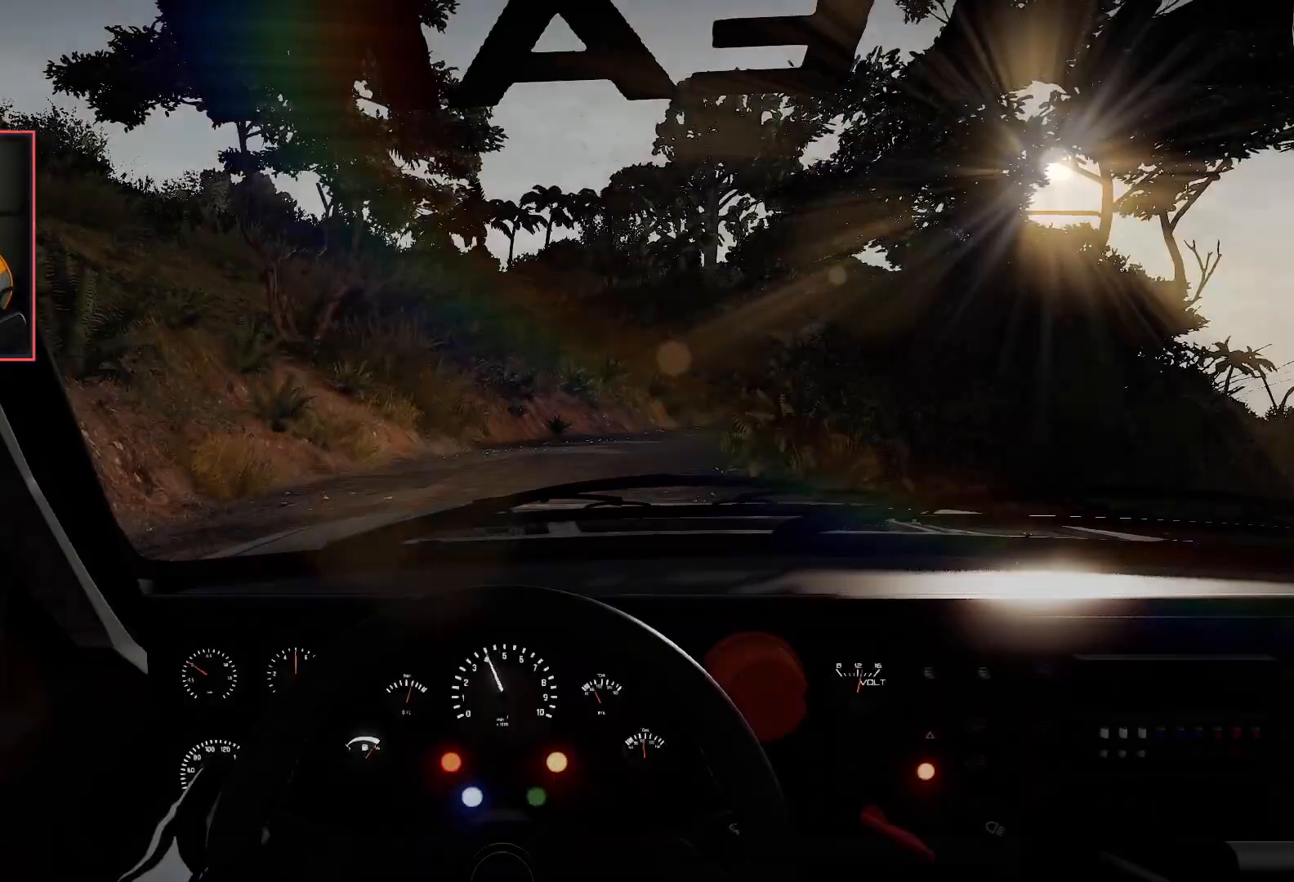
{"buttons": ["R2"], "left_stick": "center", "right_stick": "center", "events": []}
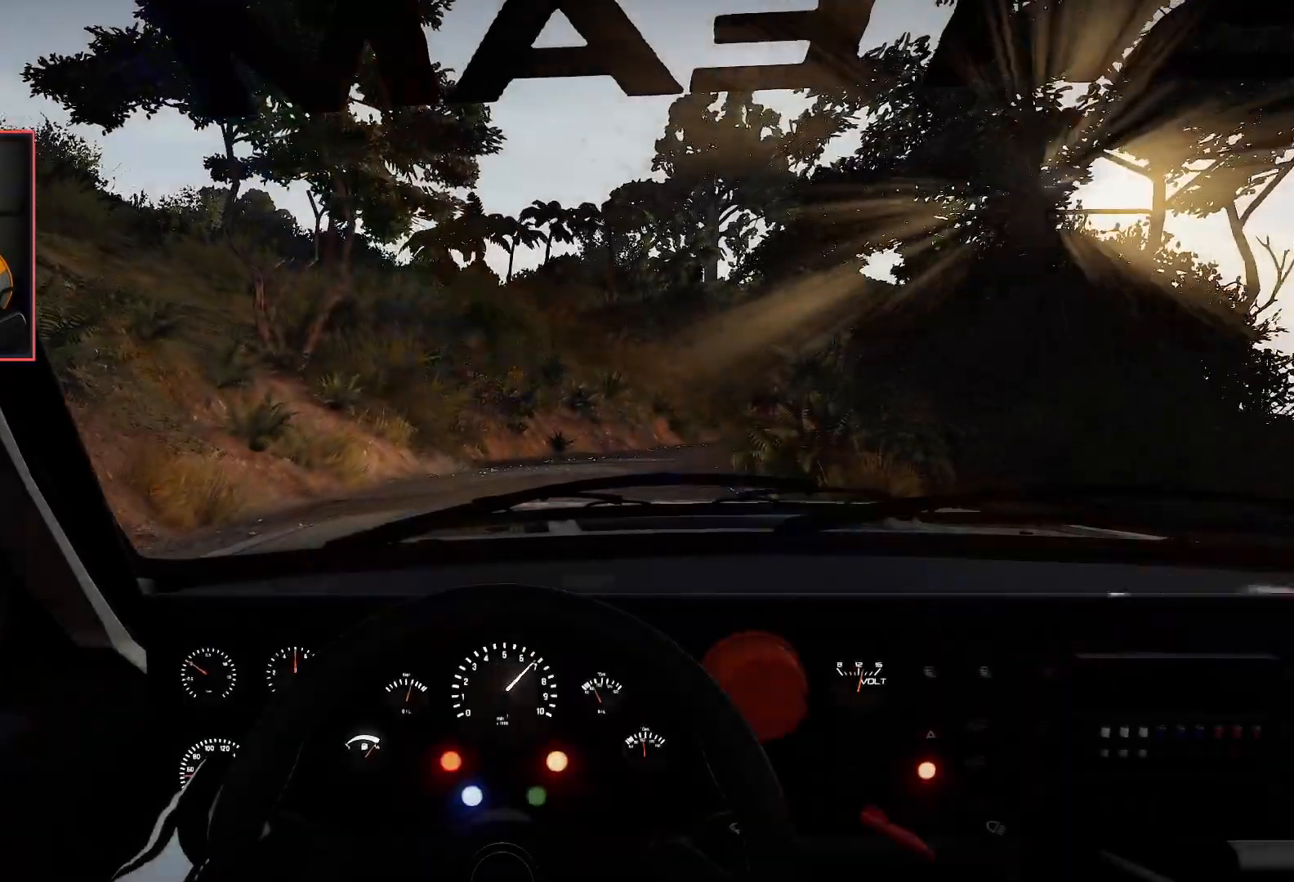
{"buttons": ["R2"], "left_stick": "right", "right_stick": "center", "events": [[417, "left_stick", "right"]]}
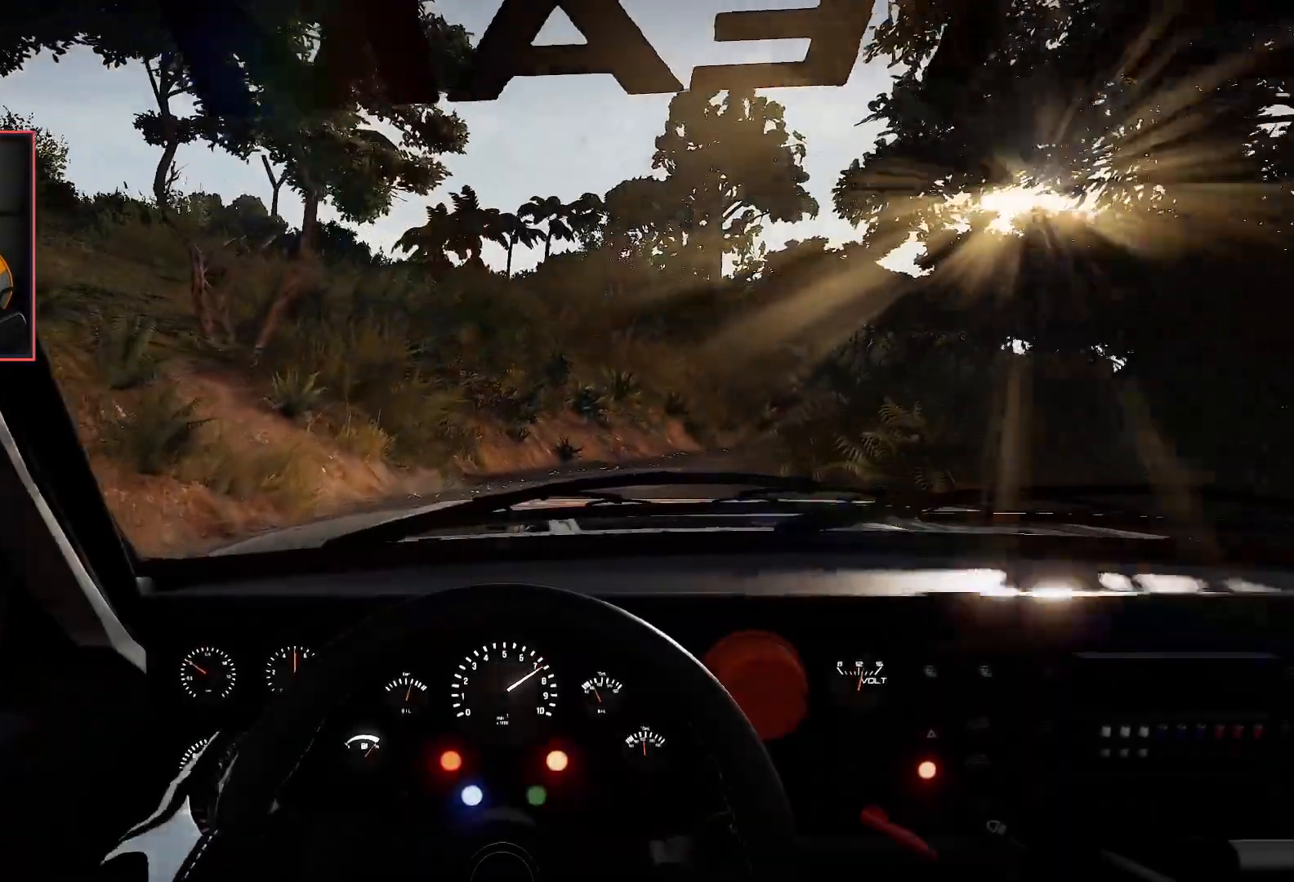
{"buttons": ["R2"], "left_stick": "right", "right_stick": "center", "events": [[183, "left_stick", "center"], [433, "left_stick", "right"]]}
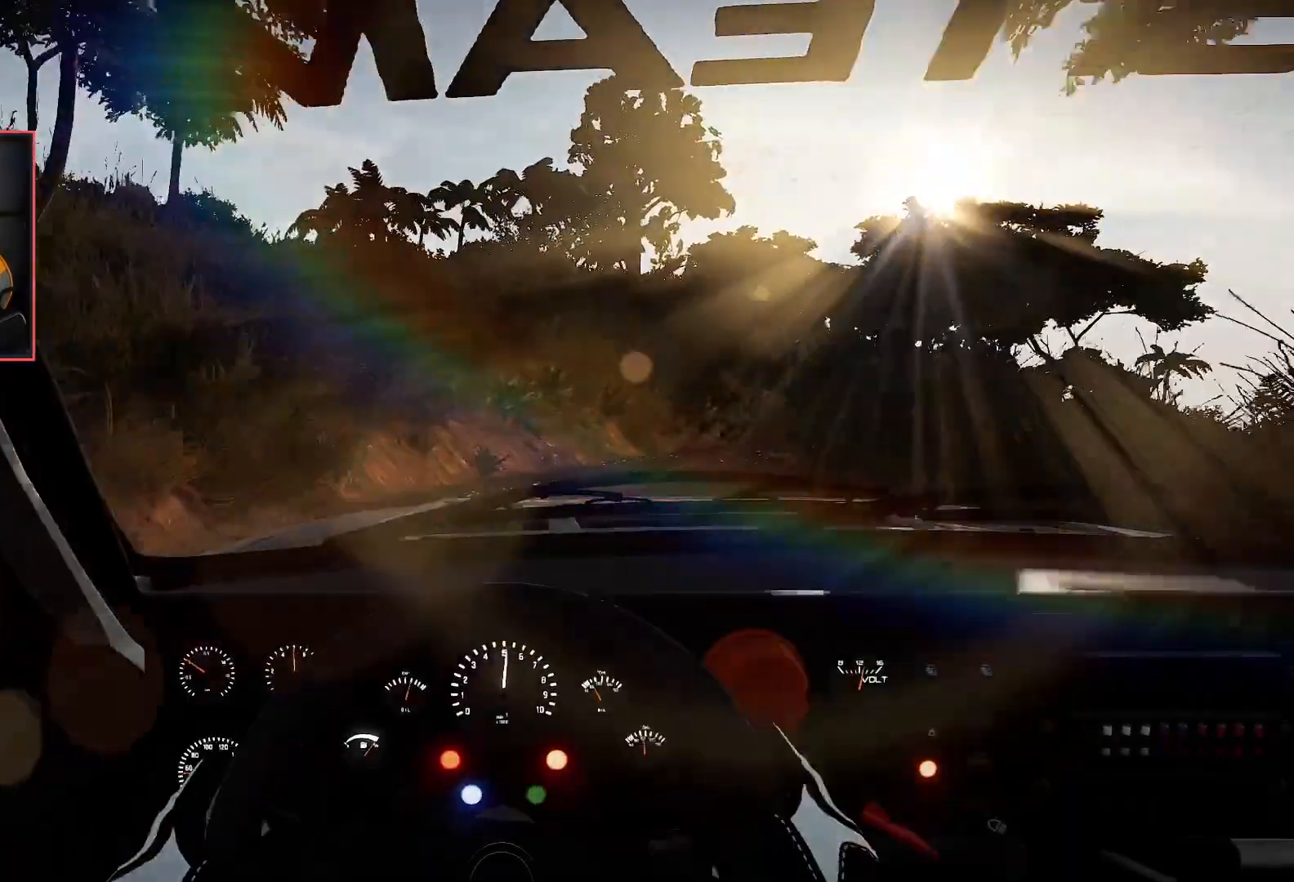
{"buttons": ["R2"], "left_stick": "center", "right_stick": "center", "events": [[333, "left_stick", "center"]]}
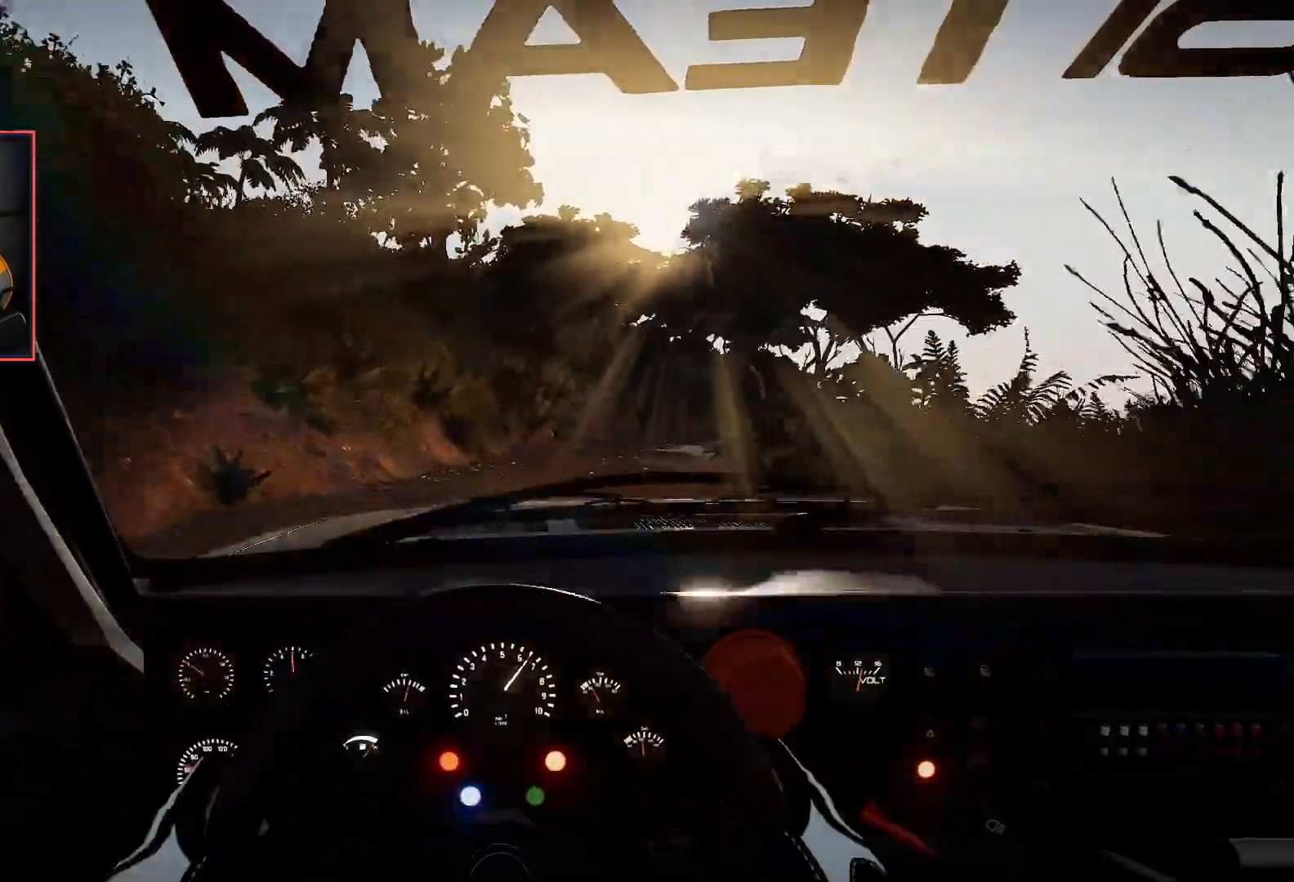
{"buttons": ["R2"], "left_stick": "center", "right_stick": "center", "events": []}
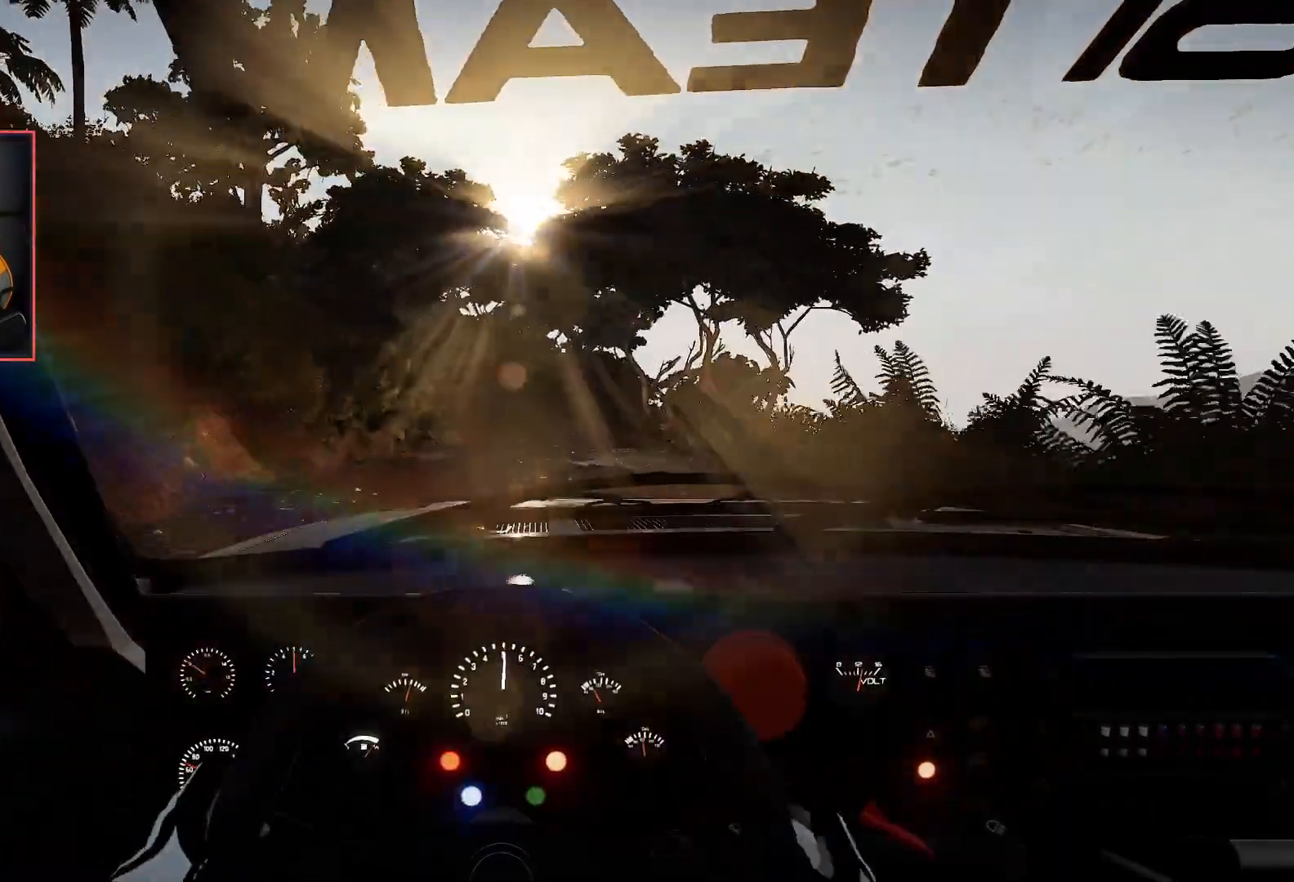
{"buttons": ["R2"], "left_stick": "right", "right_stick": "center", "events": [[433, "left_stick", "right"]]}
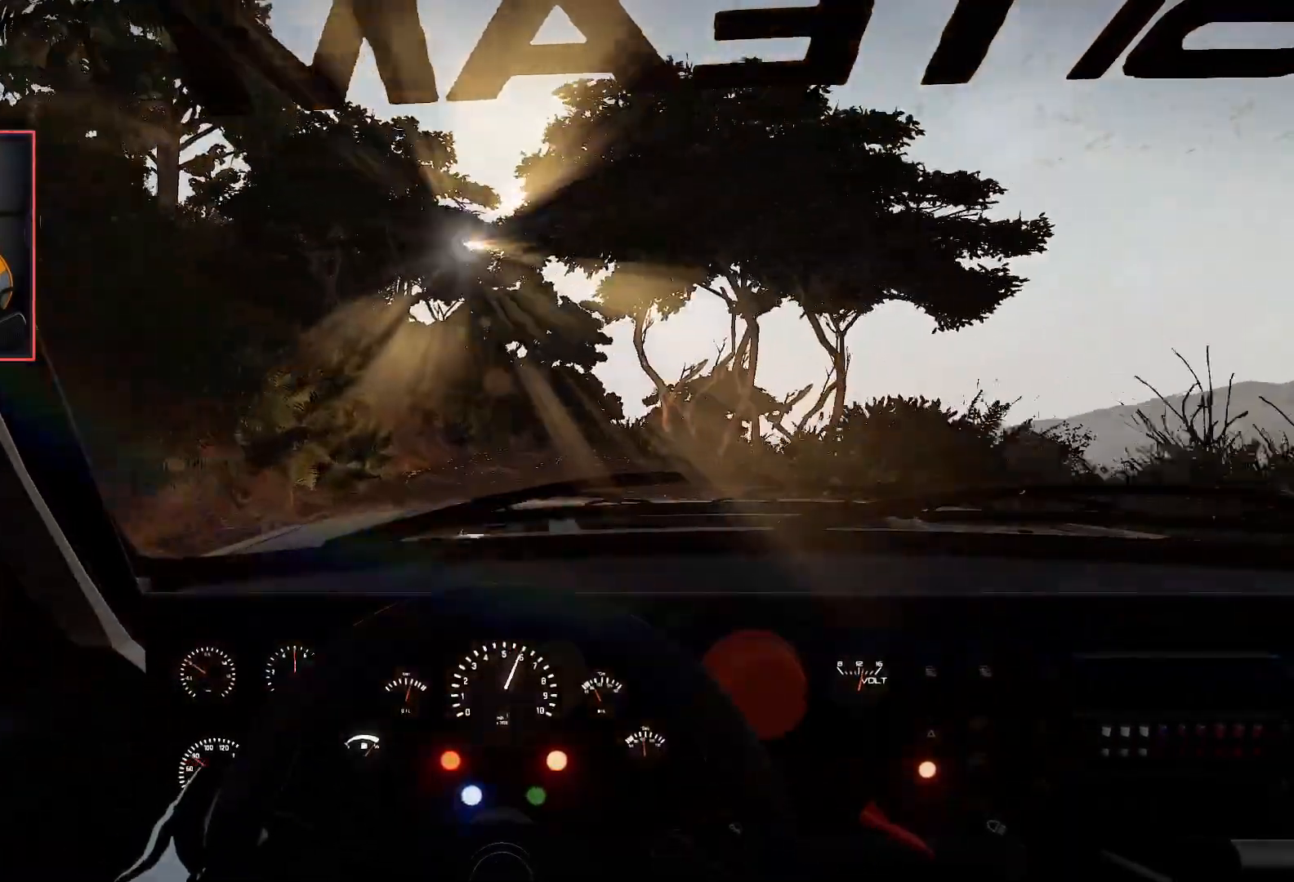
{"buttons": ["R2"], "left_stick": "center", "right_stick": "center", "events": [[183, "left_stick", "center"]]}
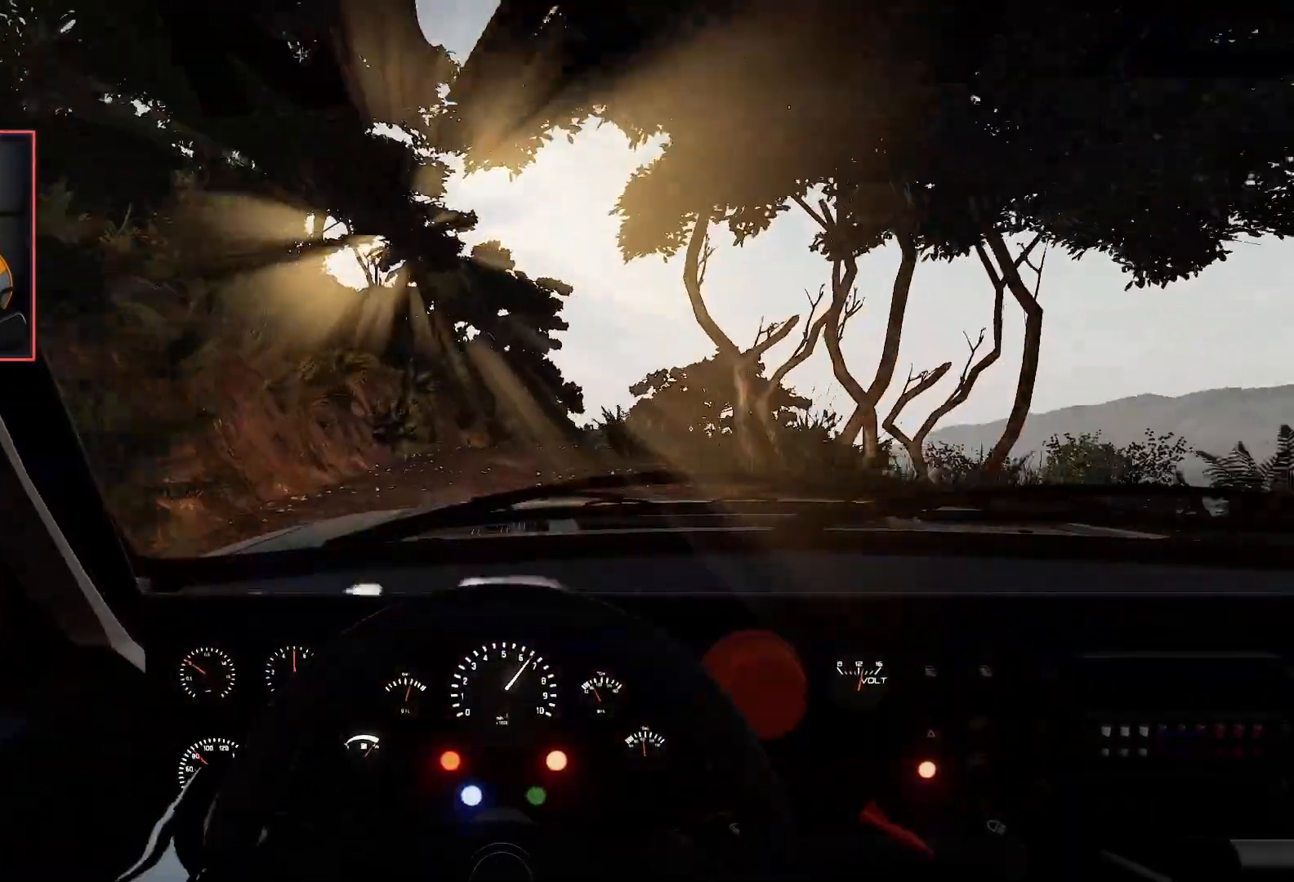
{"buttons": ["R2"], "left_stick": "right", "right_stick": "center", "events": [[267, "left_stick", "right"]]}
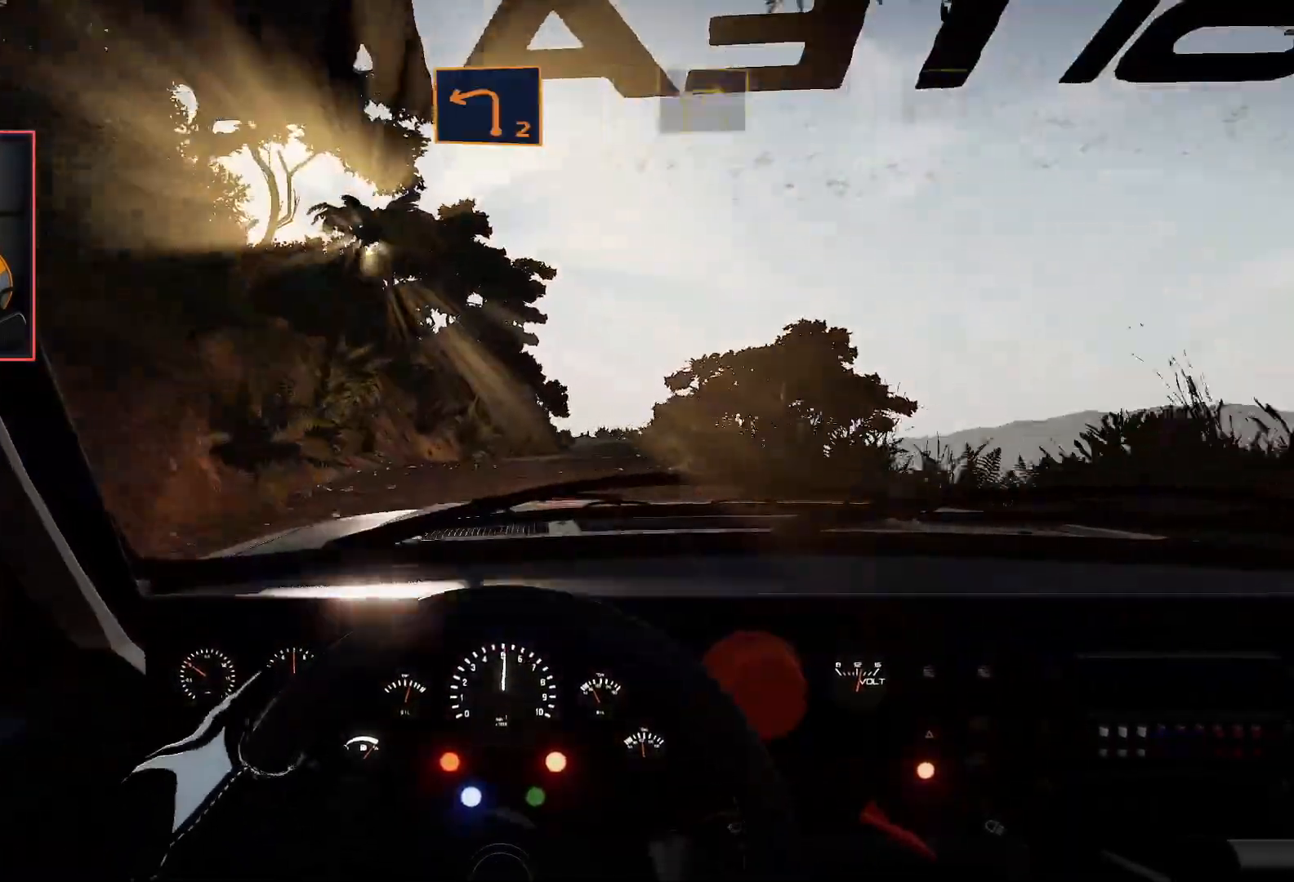
{"buttons": ["R2"], "left_stick": "left", "right_stick": "center", "events": [[100, "left_stick", "center"], [150, "R2", "up"], [317, "R2", "down"], [450, "left_stick", "left"]]}
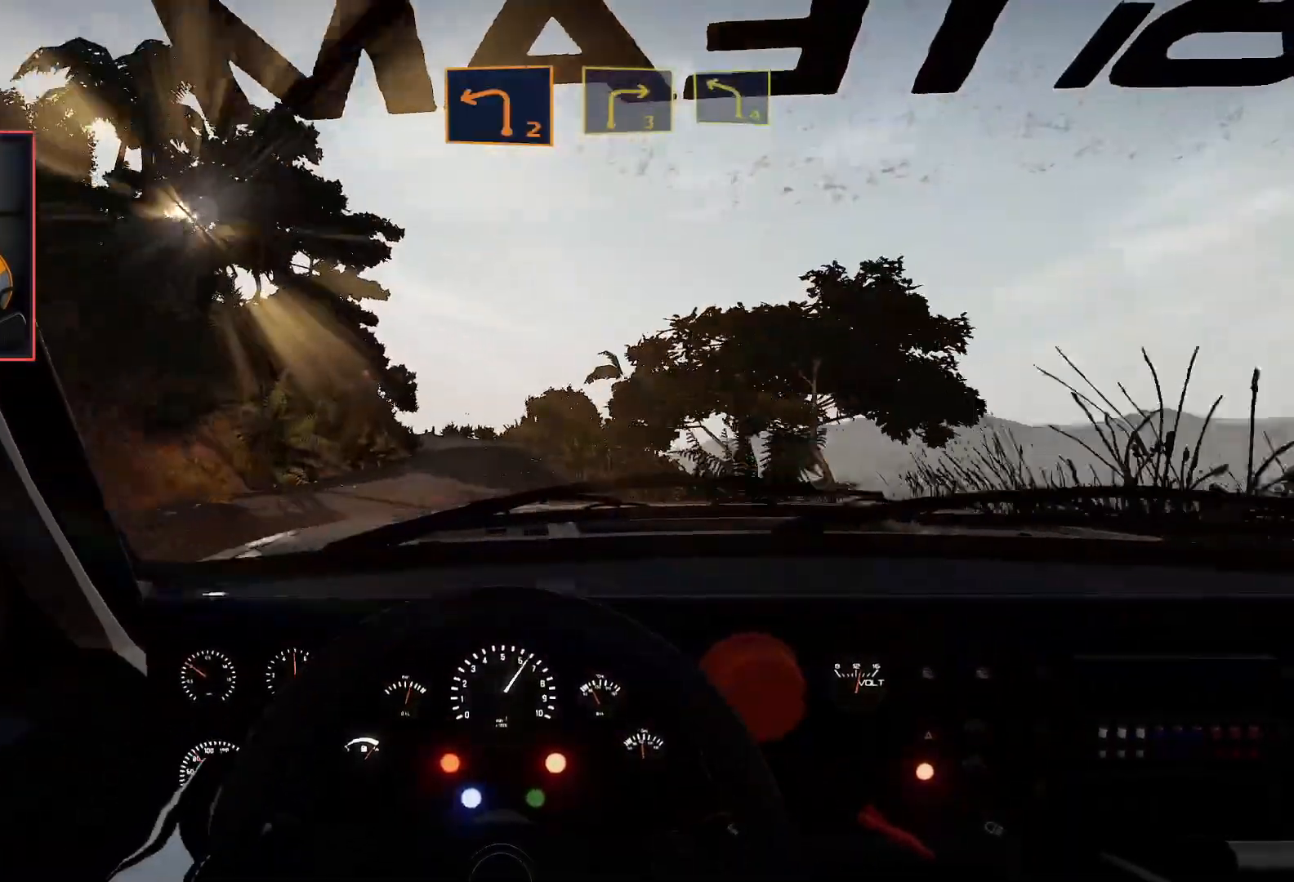
{"buttons": ["R2"], "left_stick": "left", "right_stick": "center", "events": [[100, "left_stick", "center"], [333, "left_stick", "left"]]}
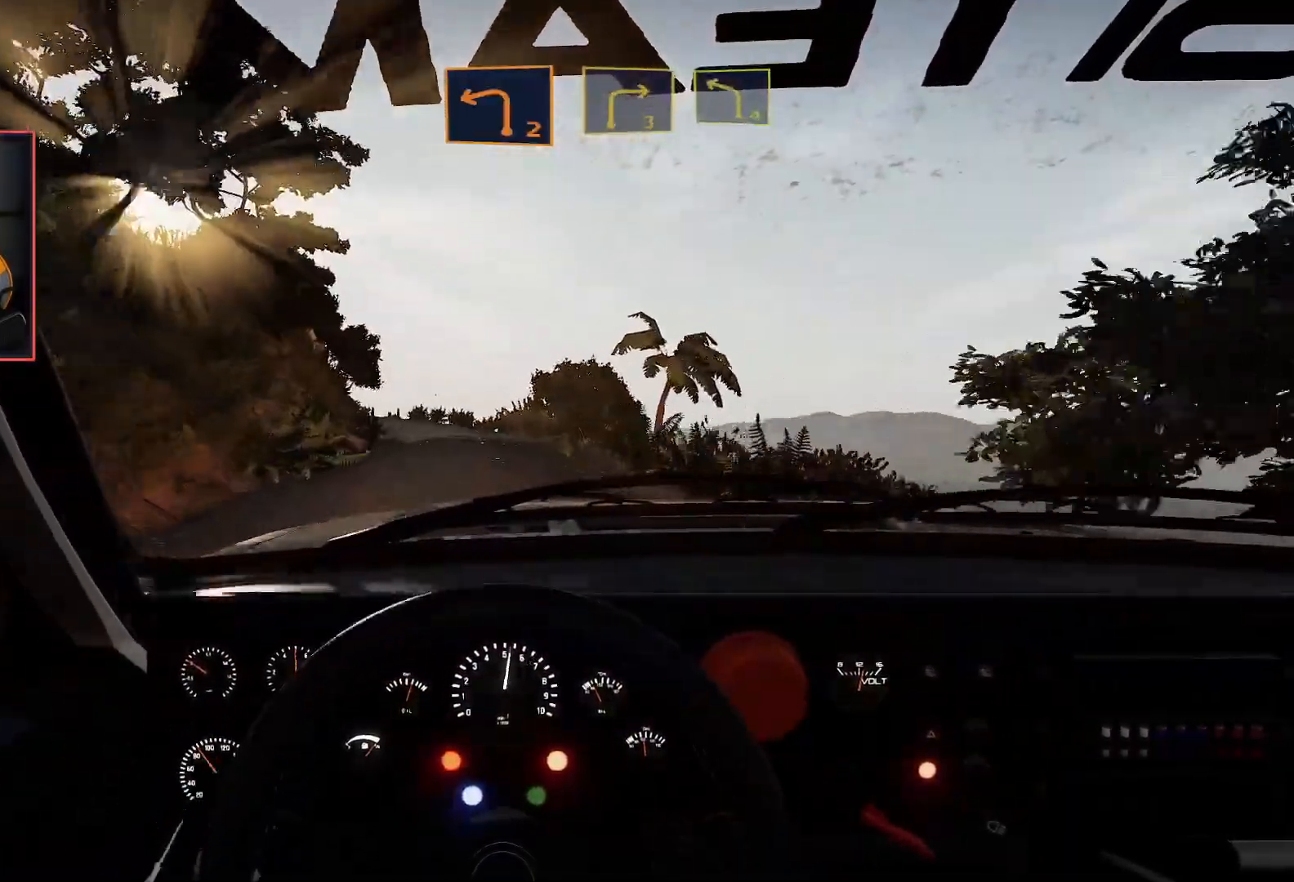
{"buttons": ["R2"], "left_stick": "center", "right_stick": "center", "events": [[17, "left_stick", "center"]]}
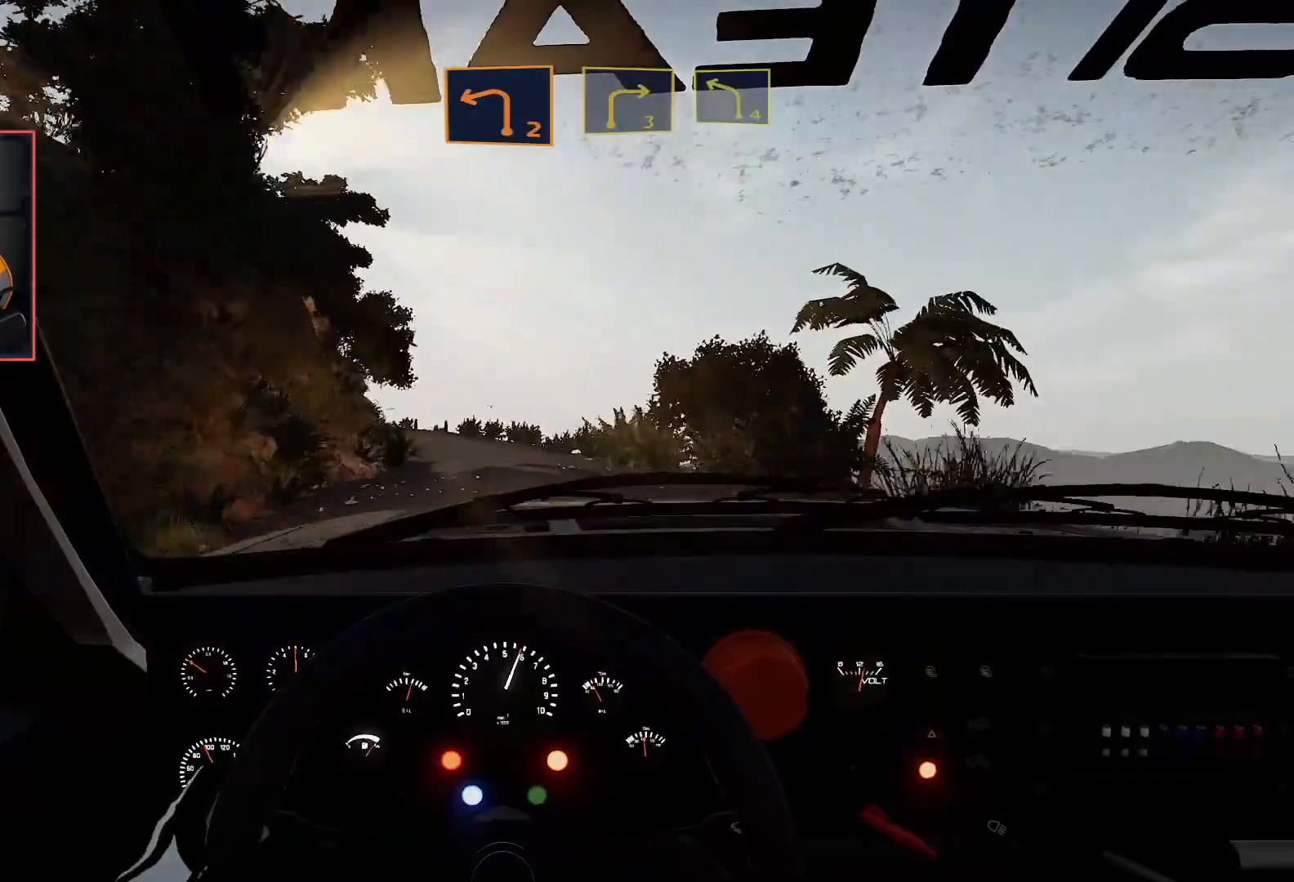
{"buttons": ["L2"], "left_stick": "center", "right_stick": "center", "events": [[17, "left_stick", "left"], [200, "left_stick", "center"], [250, "L2", "down"], [350, "R2", "up"]]}
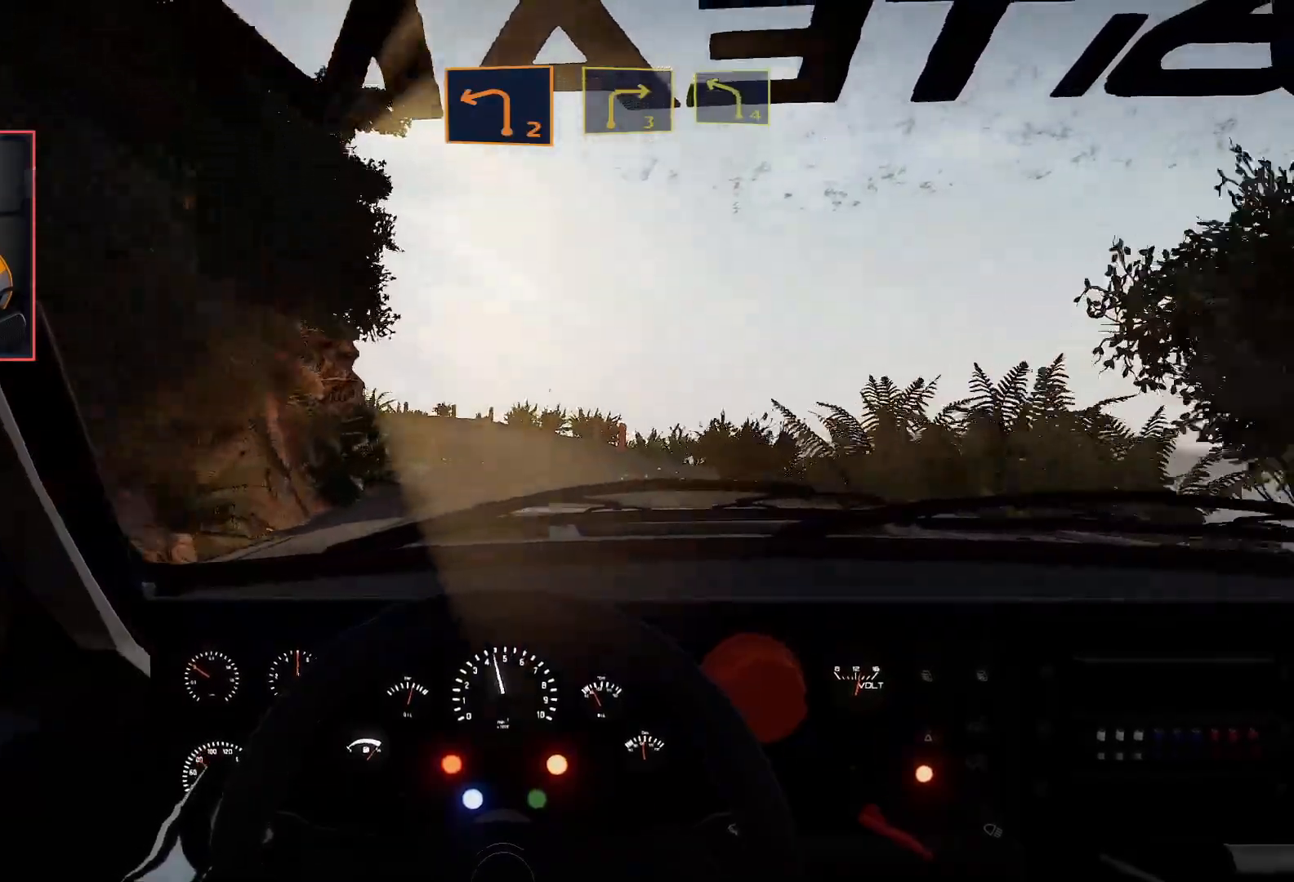
{"buttons": ["R2"], "left_stick": "center", "right_stick": "center", "events": [[33, "left_stick", "left"], [83, "left_stick", "down-left"], [267, "left_stick", "center"], [383, "R2", "down"], [417, "L2", "up"]]}
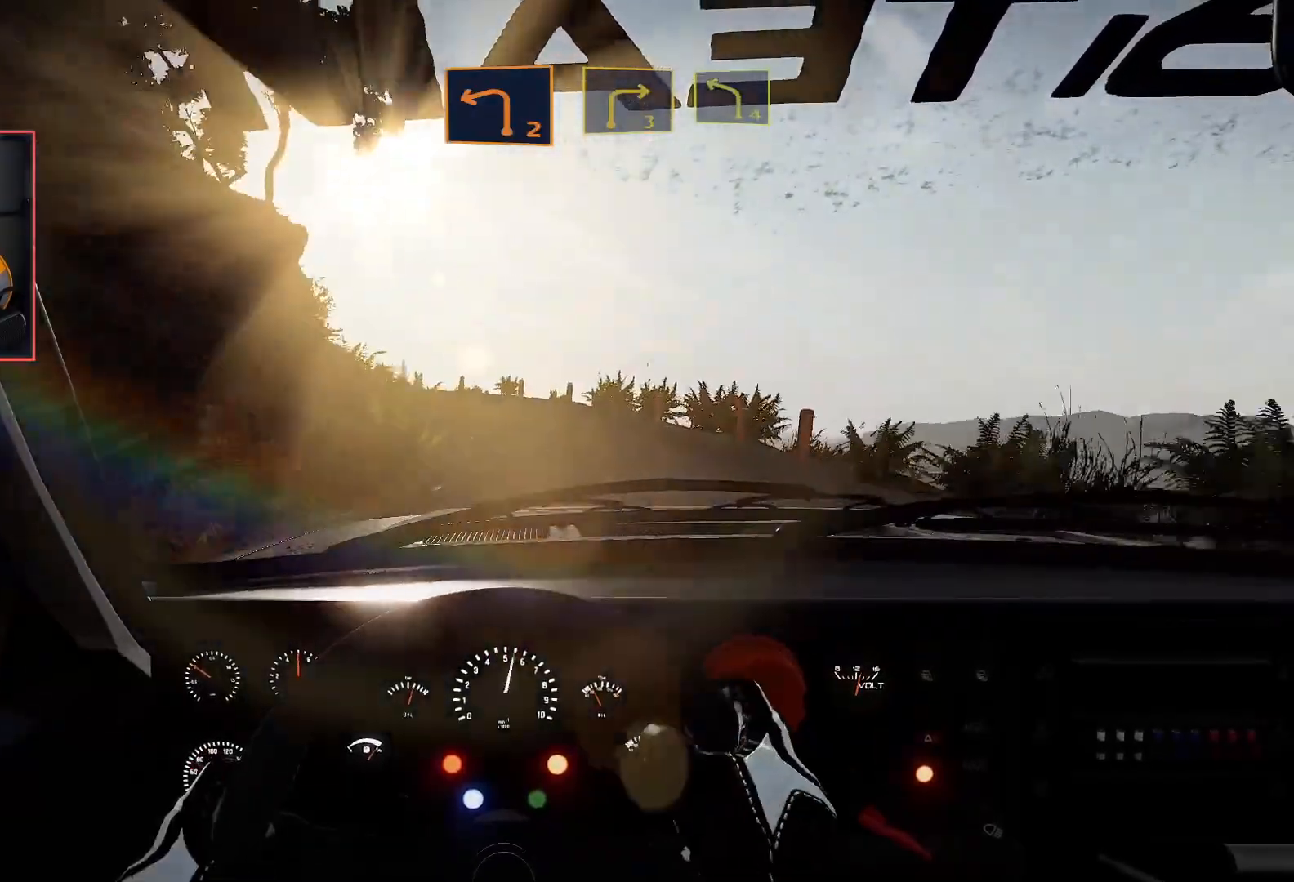
{"buttons": ["L2"], "left_stick": "down-left", "right_stick": "center", "events": [[317, "left_stick", "down-left"], [350, "L2", "down"], [383, "R2", "up"]]}
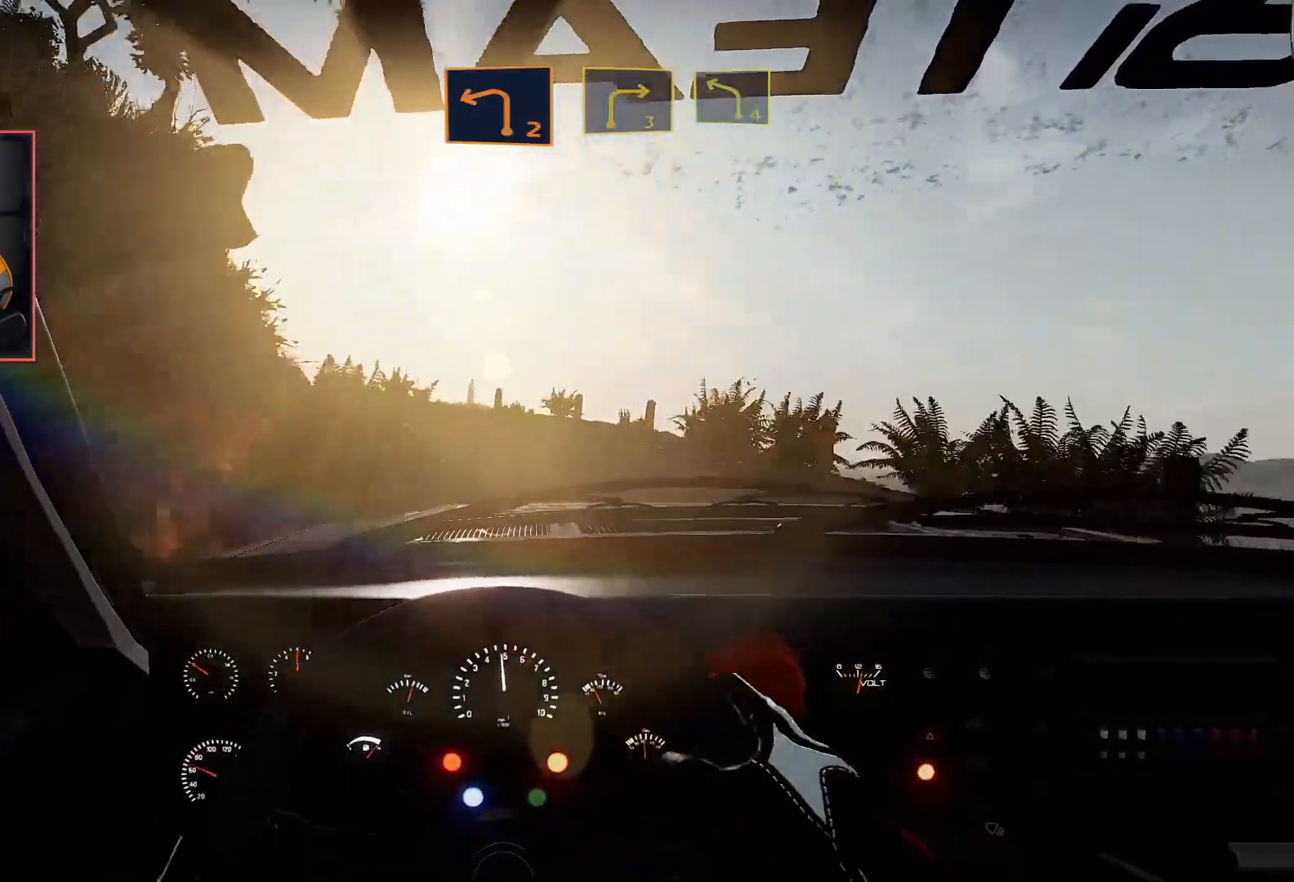
{"buttons": [], "left_stick": "down-left", "right_stick": "center", "events": [[67, "left_stick", "center"], [100, "R2", "down"], [133, "L2", "up"], [233, "L2", "down"], [233, "left_stick", "down-left"], [300, "R2", "up"], [400, "L2", "up"]]}
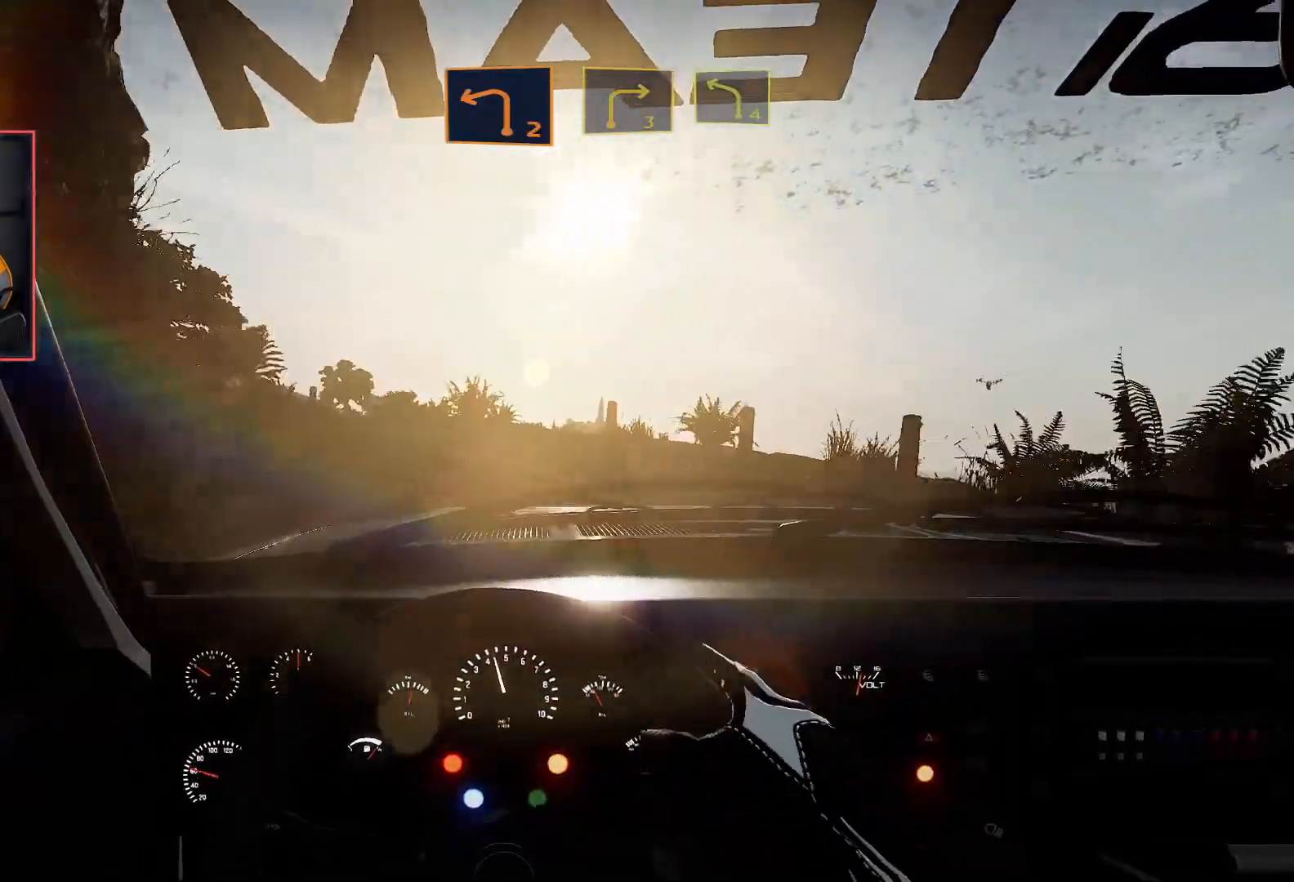
{"buttons": [], "left_stick": "down-left", "right_stick": "center", "events": [[50, "A", "down"], [200, "A", "up"]]}
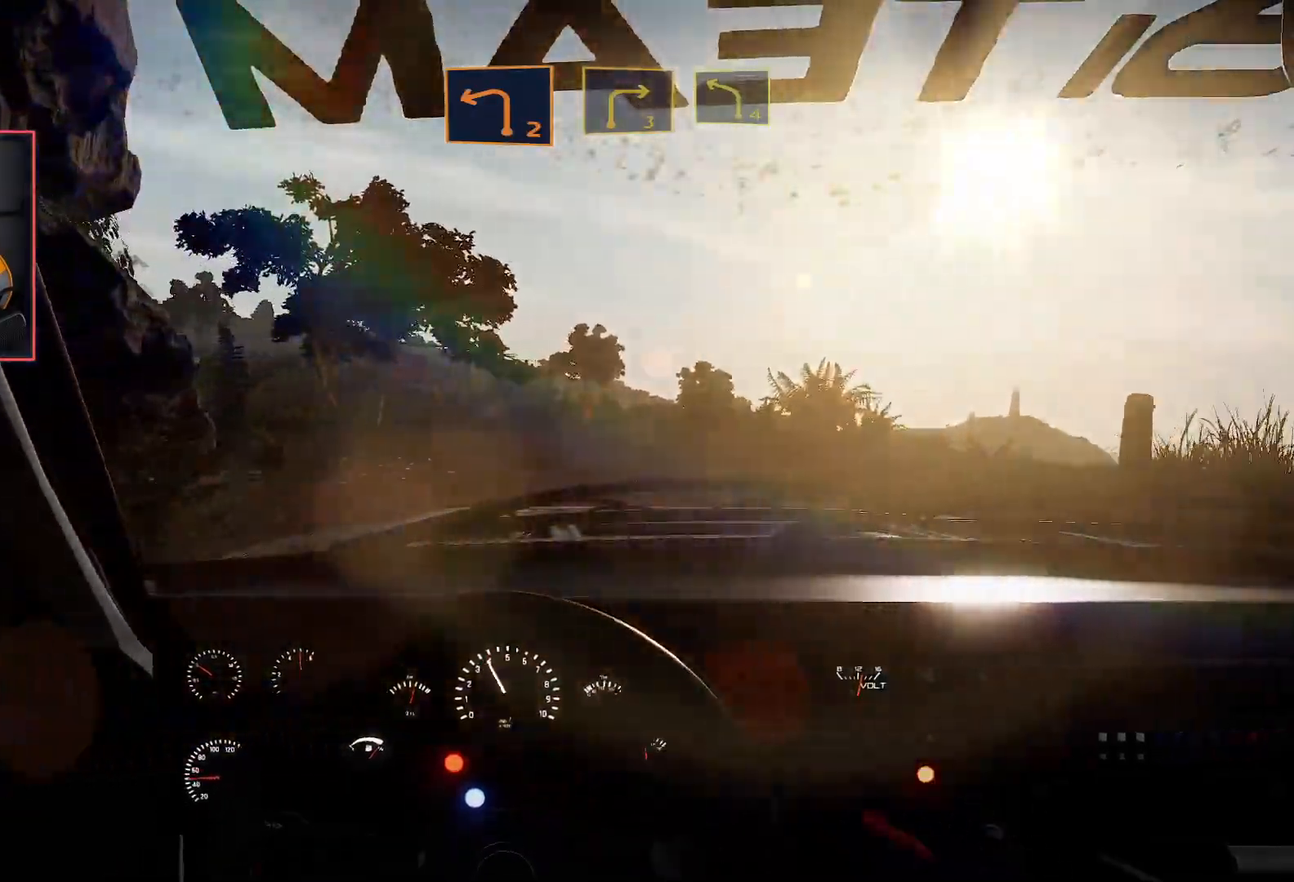
{"buttons": ["R2"], "left_stick": "center", "right_stick": "center", "events": [[67, "R2", "down"], [117, "left_stick", "center"], [283, "left_stick", "right"], [367, "left_stick", "center"]]}
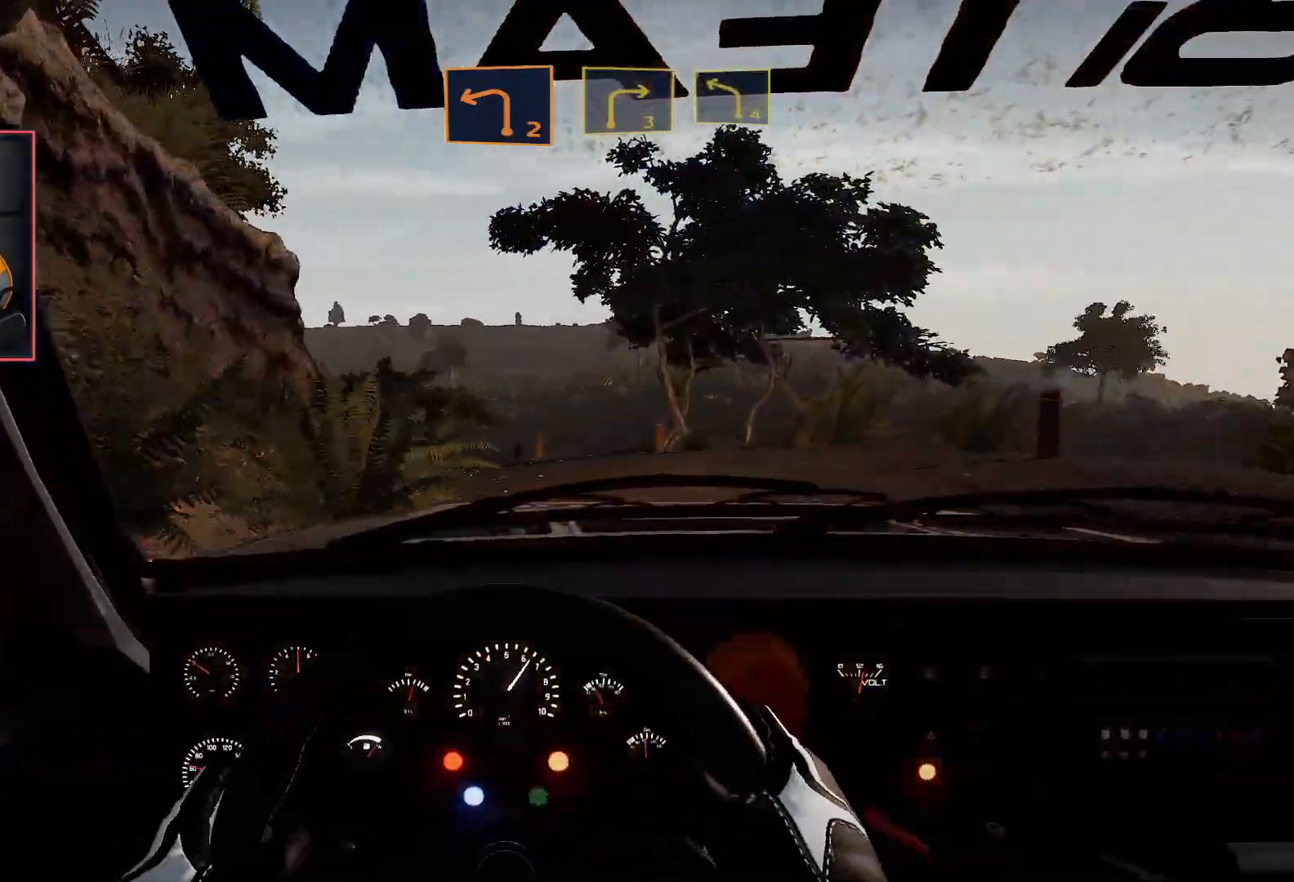
{"buttons": ["R2"], "left_stick": "center", "right_stick": "center", "events": [[133, "left_stick", "right"], [467, "left_stick", "center"]]}
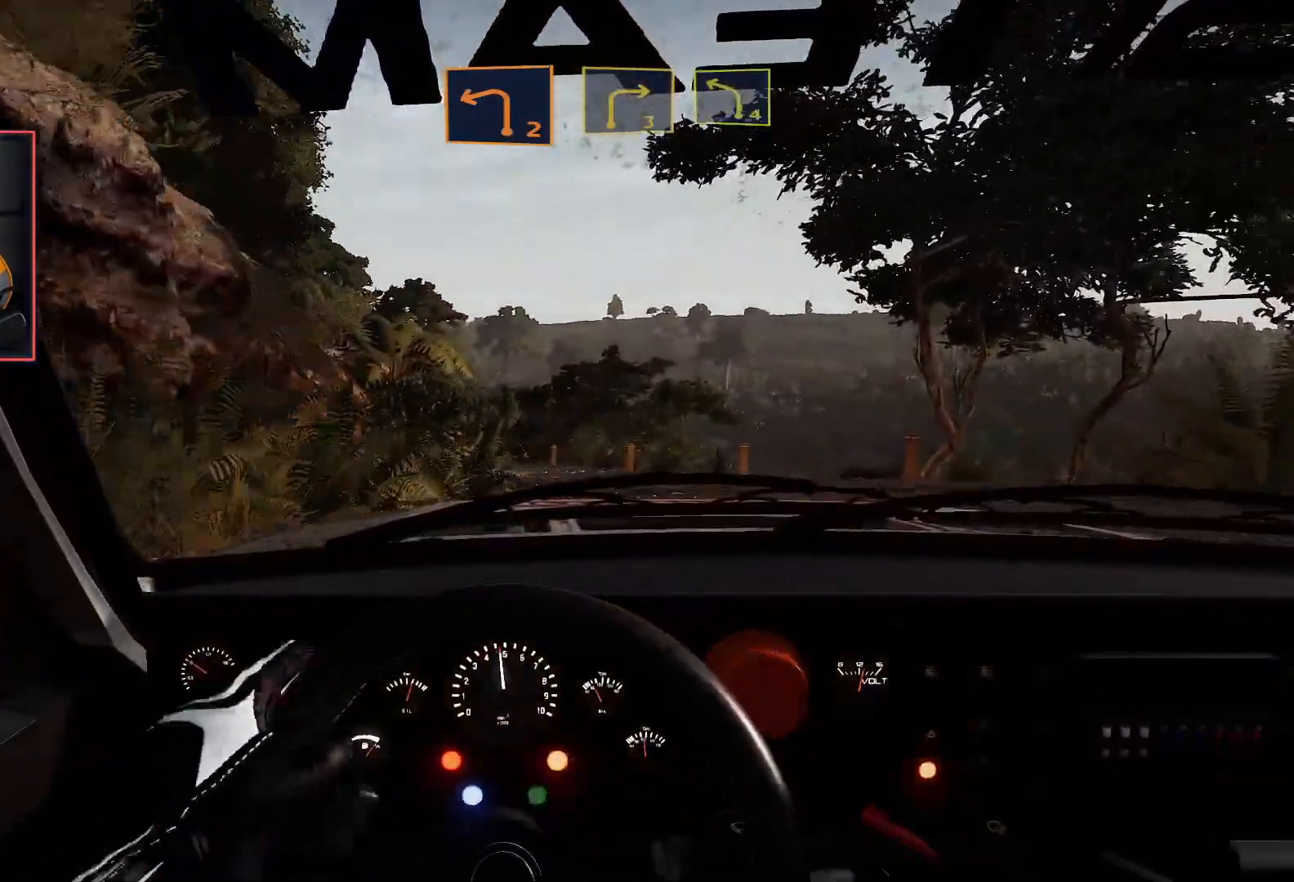
{"buttons": ["R2"], "left_stick": "down-left", "right_stick": "center", "events": [[150, "left_stick", "left"], [317, "left_stick", "down-left"]]}
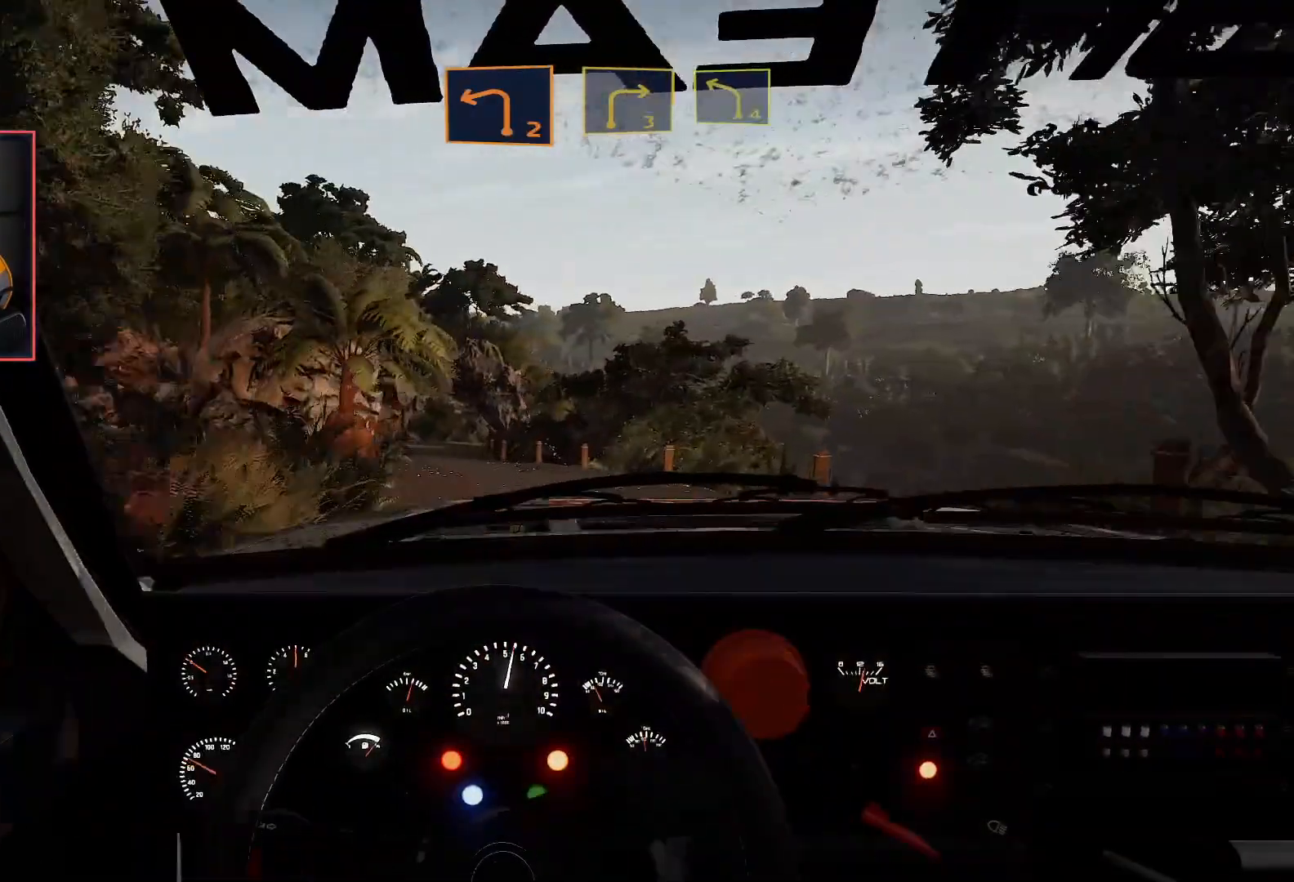
{"buttons": ["R2"], "left_stick": "center", "right_stick": "center", "events": [[100, "left_stick", "center"]]}
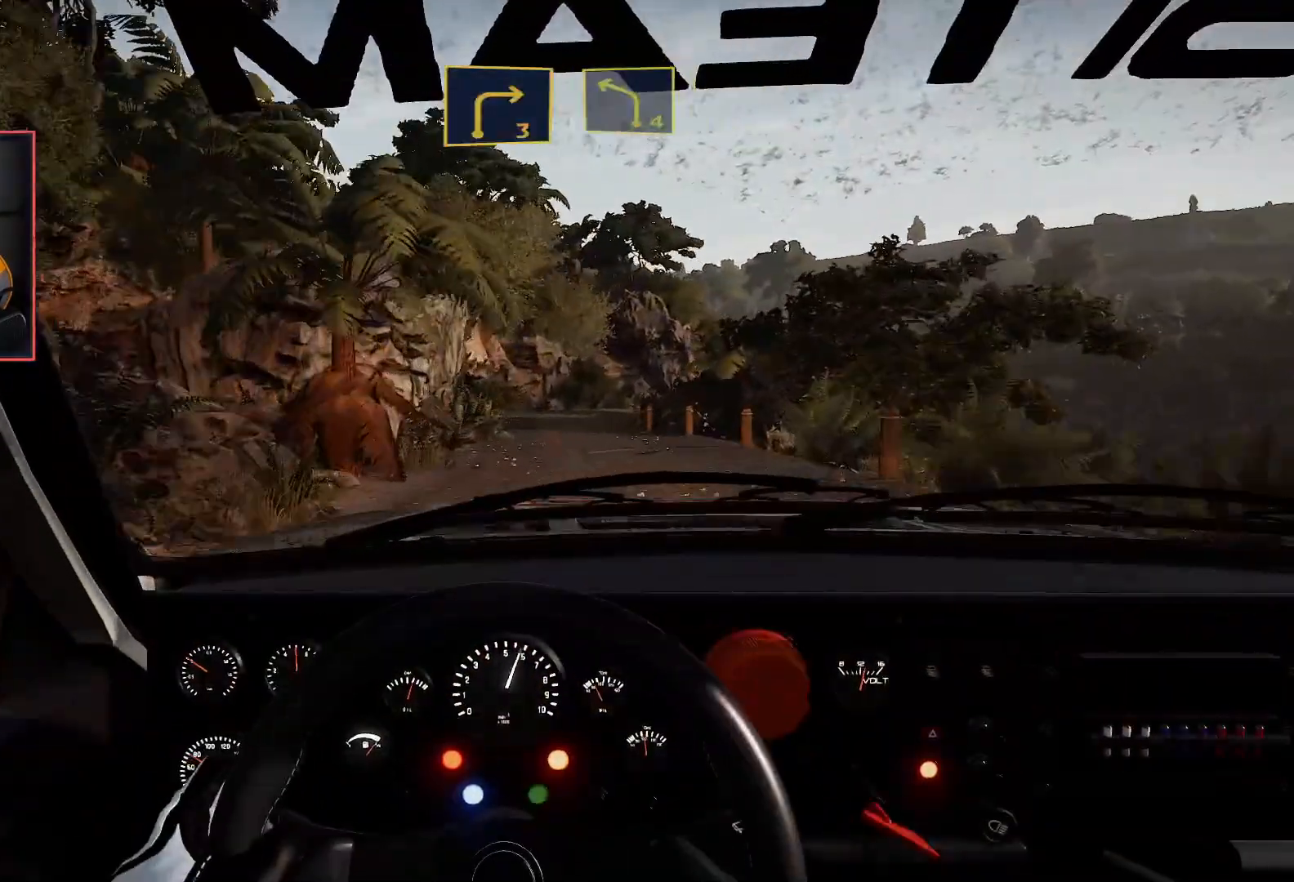
{"buttons": ["R2"], "left_stick": "center", "right_stick": "center", "events": [[100, "left_stick", "right"], [300, "left_stick", "center"]]}
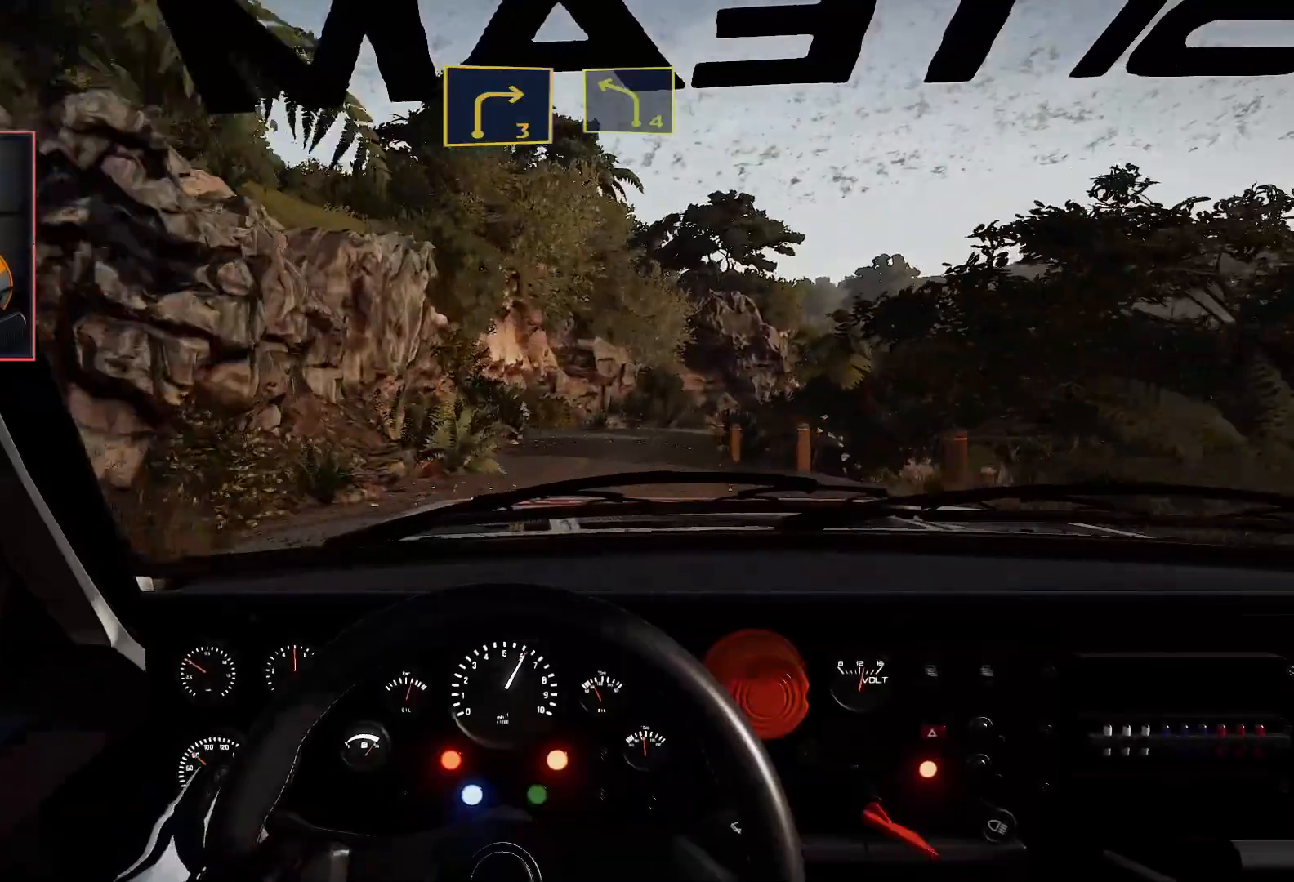
{"buttons": ["R2"], "left_stick": "center", "right_stick": "center", "events": [[117, "left_stick", "right"], [267, "left_stick", "center"]]}
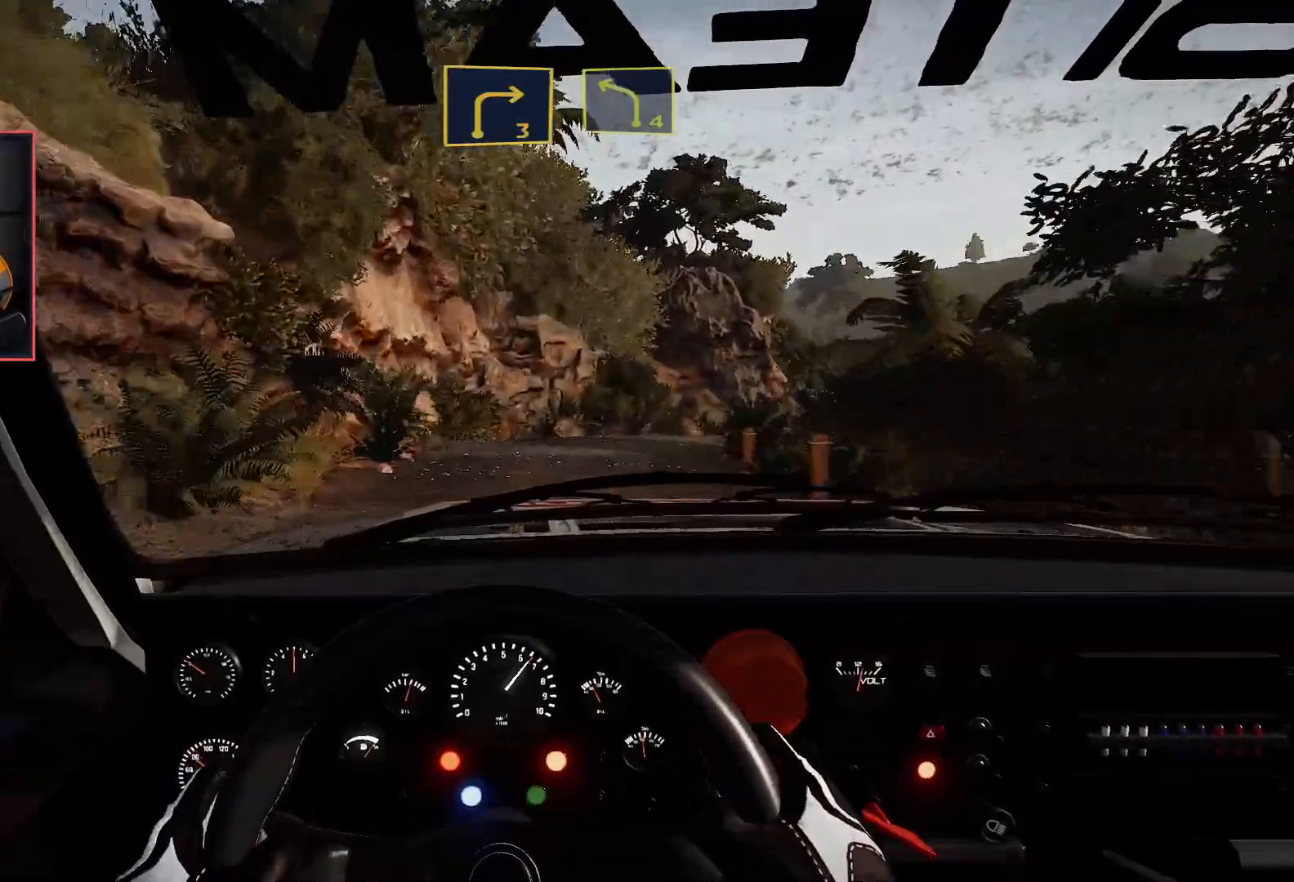
{"buttons": ["L2"], "left_stick": "down-right", "right_stick": "center", "events": [[150, "left_stick", "down-right"], [183, "L2", "down"], [217, "R2", "up"]]}
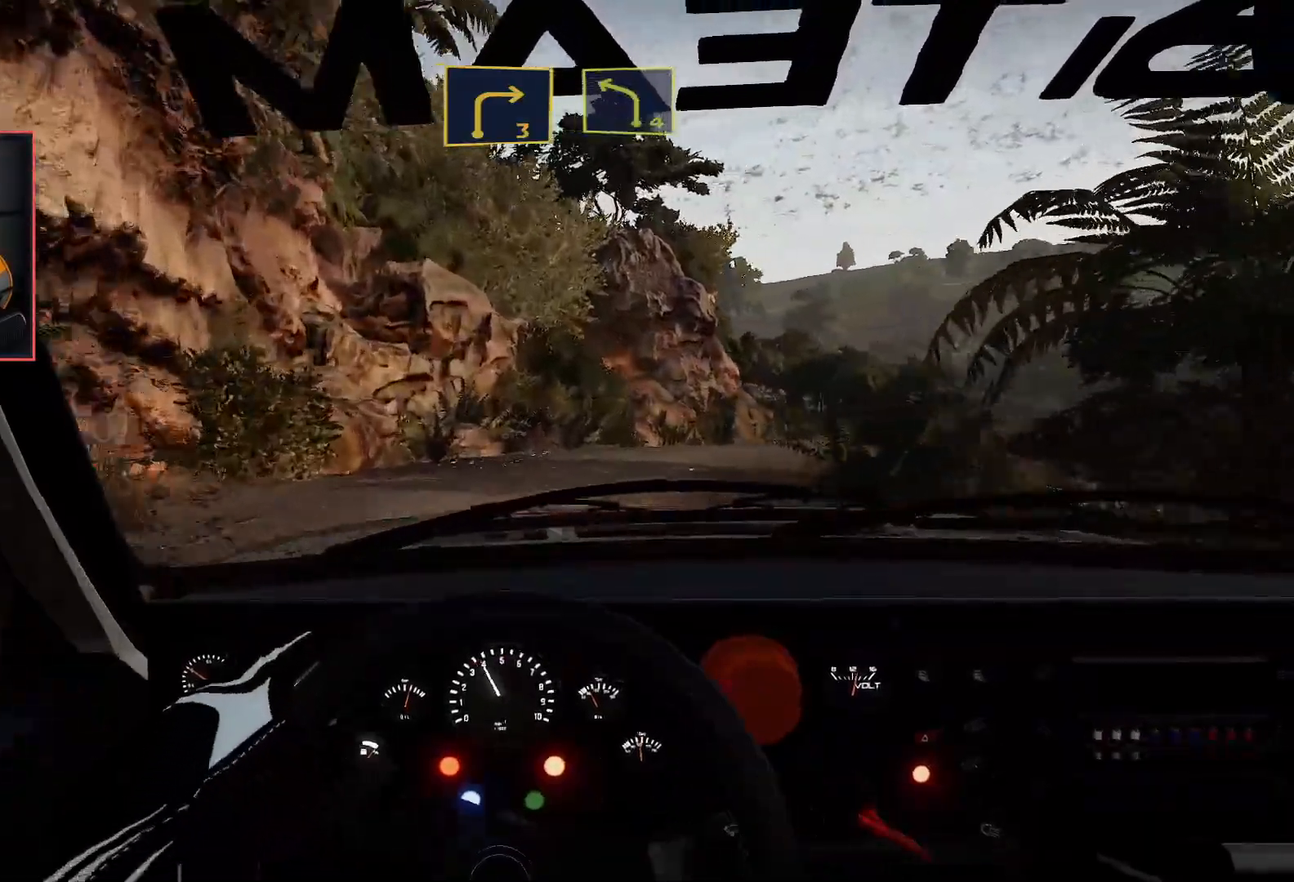
{"buttons": [], "left_stick": "center", "right_stick": "center", "events": [[300, "L2", "up"], [483, "left_stick", "center"]]}
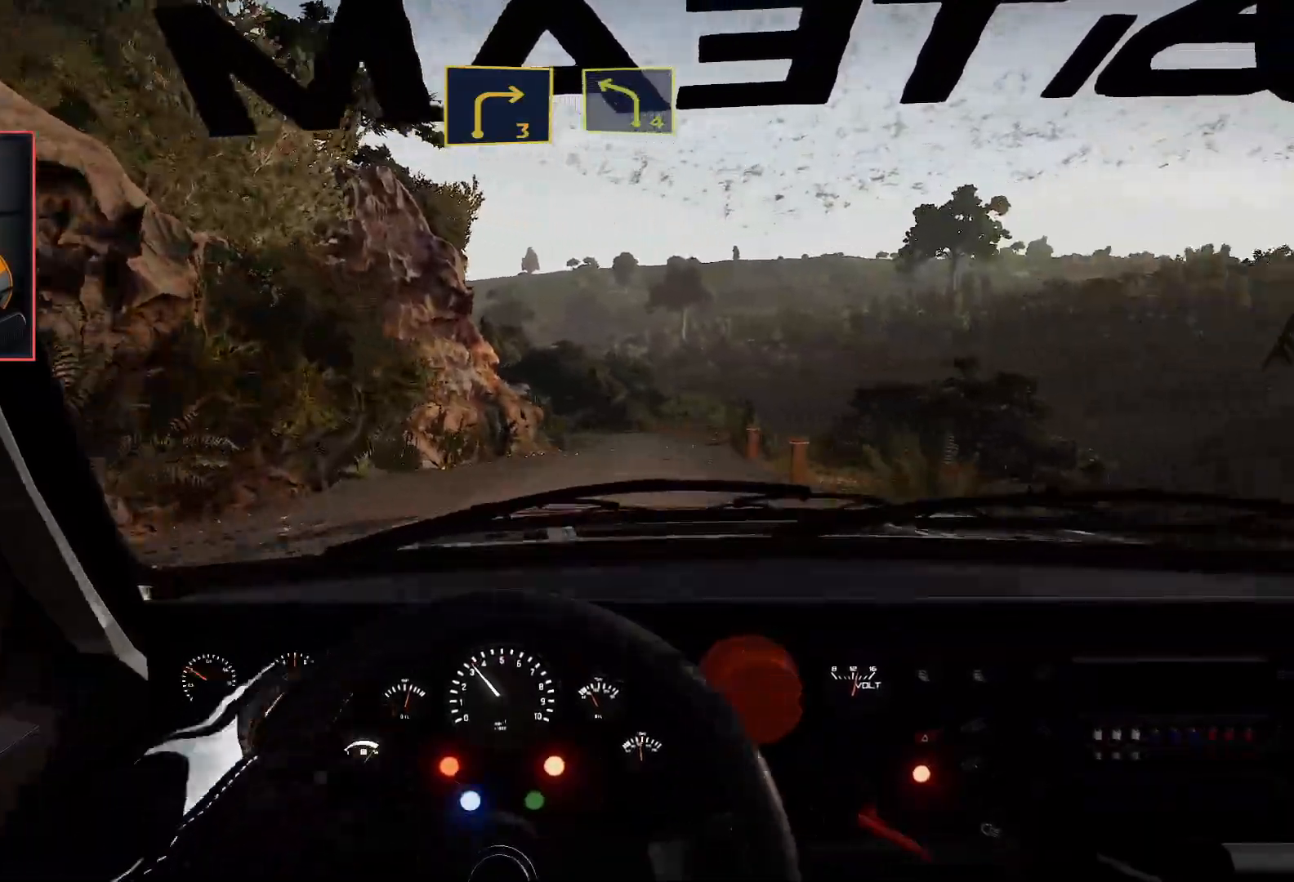
{"buttons": ["R2"], "left_stick": "center", "right_stick": "center", "events": [[250, "R2", "down"], [250, "left_stick", "left"], [500, "left_stick", "center"]]}
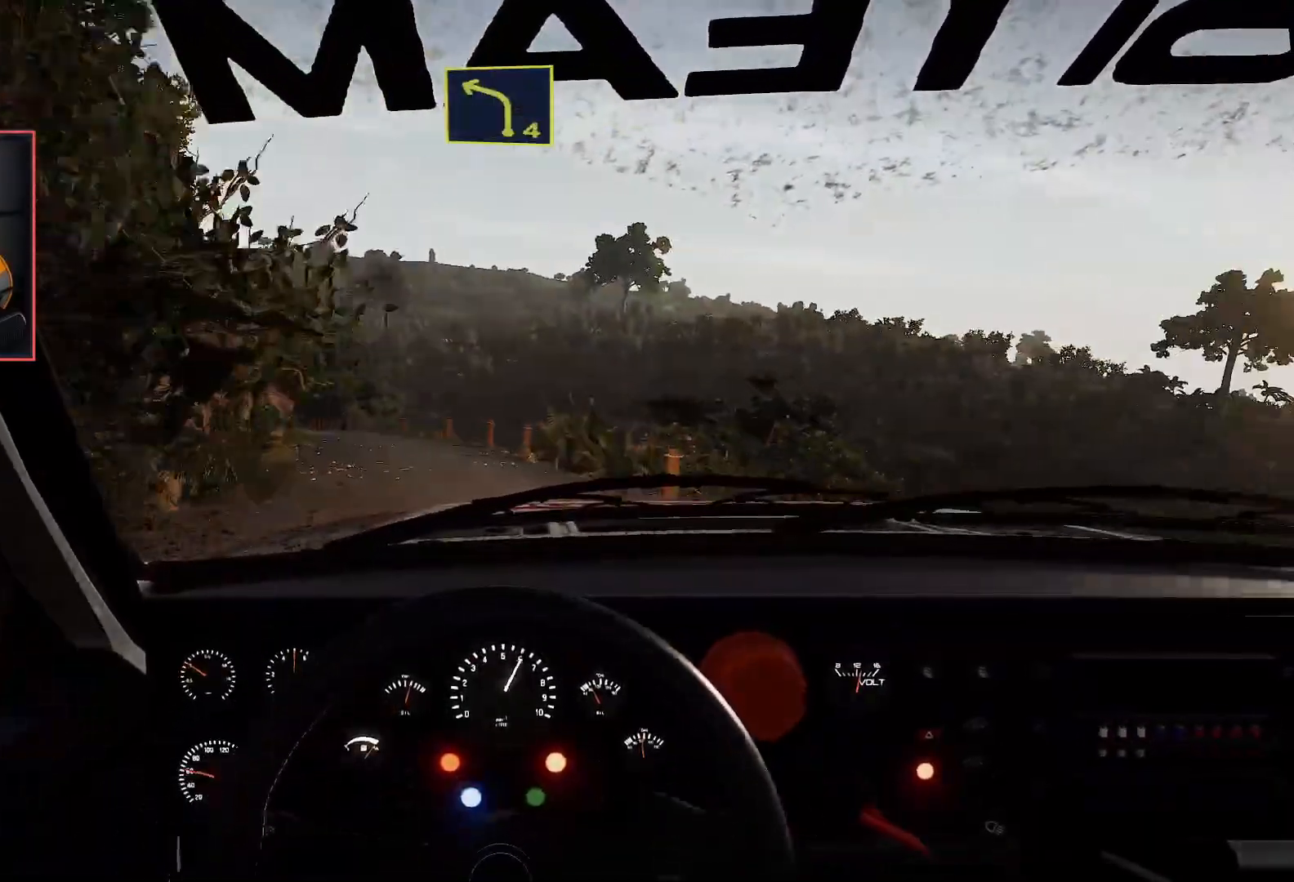
{"buttons": ["R2"], "left_stick": "left", "right_stick": "center", "events": [[117, "R2", "up"], [117, "left_stick", "left"], [167, "R2", "down"], [300, "left_stick", "center"], [400, "left_stick", "right"], [500, "left_stick", "left"]]}